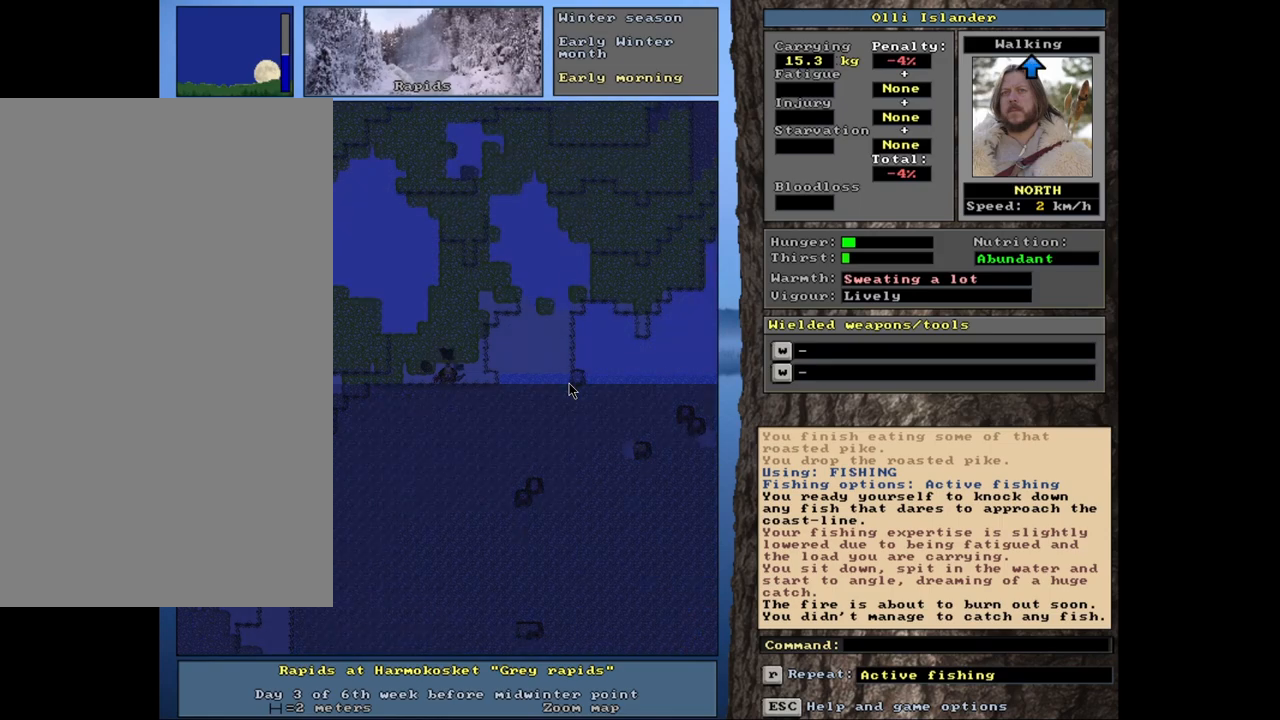
Gameplay with keyboard and mouse; each line is a JSON object with the keys and mouse buttons held at the frame after it. "events" lists presses ("down") and releases ("up") of ".", "/", "0", "1", "2", "3", "4", "5", "6", "7", "8", "9", "a", "alt_l", "alt_r", "b", "backslash", "backspace", "c", "caps_lock", "comma", "ctrl_l", "ctrl_r", "d", "down", "e", "equals", "escape", "f", "f1", "f10", "f11", "f12", "f2", "f3", "f4", "f5", "f6", "f7", "f8", "f9", "g", "h", "i", "j", "k", "l", "lbracket", "left", "m", "minus", "n", "num0", "num1", "num2", "num3", "num4", "num5", "num6", "num7", "num8", "num9", "o", "p", "q", "quote", "r", "rbracket", "return", "right", "s", "semicolon", "shift_l", "shift_r", "space", "super", "t", "tab", "tilde", "u", "up", "v", "w", "x", "y", "z", "mouse_left", "mouse_wheel", "mouse_right", "mouse_mb4" and "mouse_mb5" between this image and that frame as [ms after this image, input, new state], when the widget could be followed in between. "mouse_left", "mouse_wheel", "mouse_right", "mouse_mb4", "mouse_mb5" = the "left", "wheel", "right", "mb4", "mb5" buttons of the "mouse" list. No other keys are recorded. "wheel" means that the mouse wheel is clicked or scrolled. Mouse movement is not recorded. Not read: other_keys.
{"keys": [], "mouse": [], "events": [[183, "x", "down"], [317, "x", "up"]]}
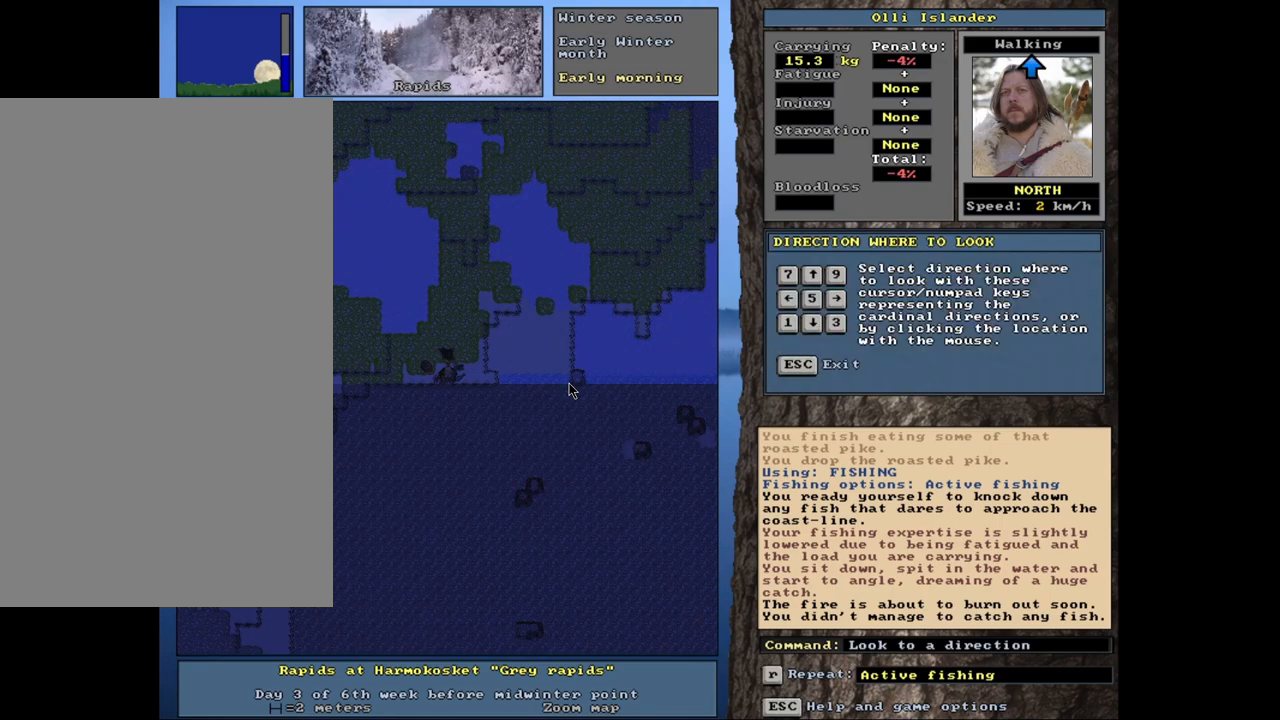
{"keys": [], "mouse": [], "events": [[133, "q", "down"], [217, "q", "up"]]}
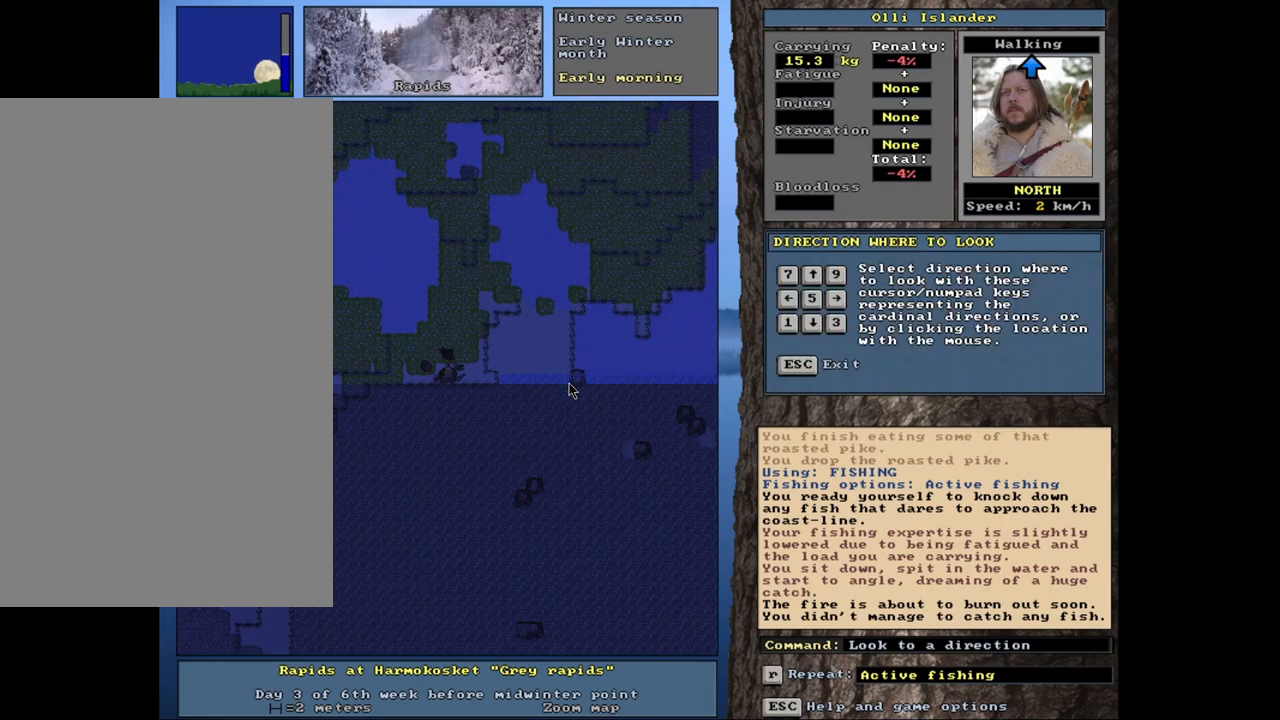
{"keys": [], "mouse": [], "events": []}
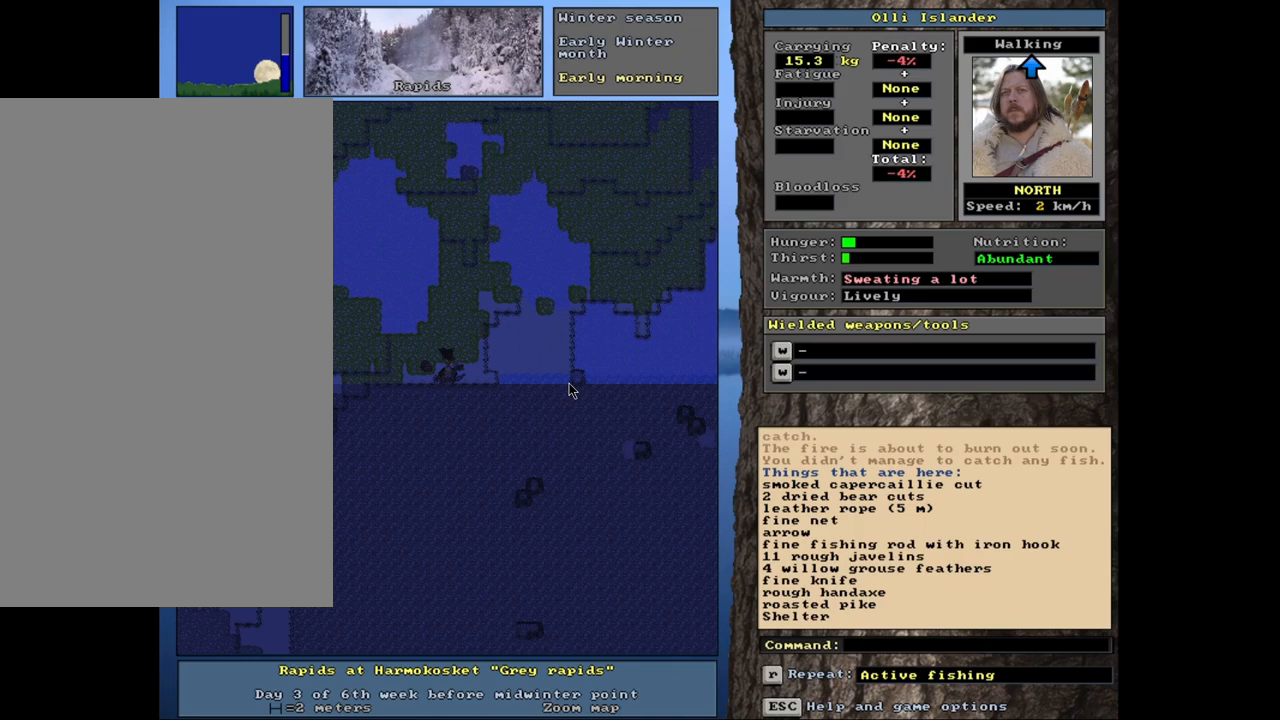
{"keys": [], "mouse": [], "events": []}
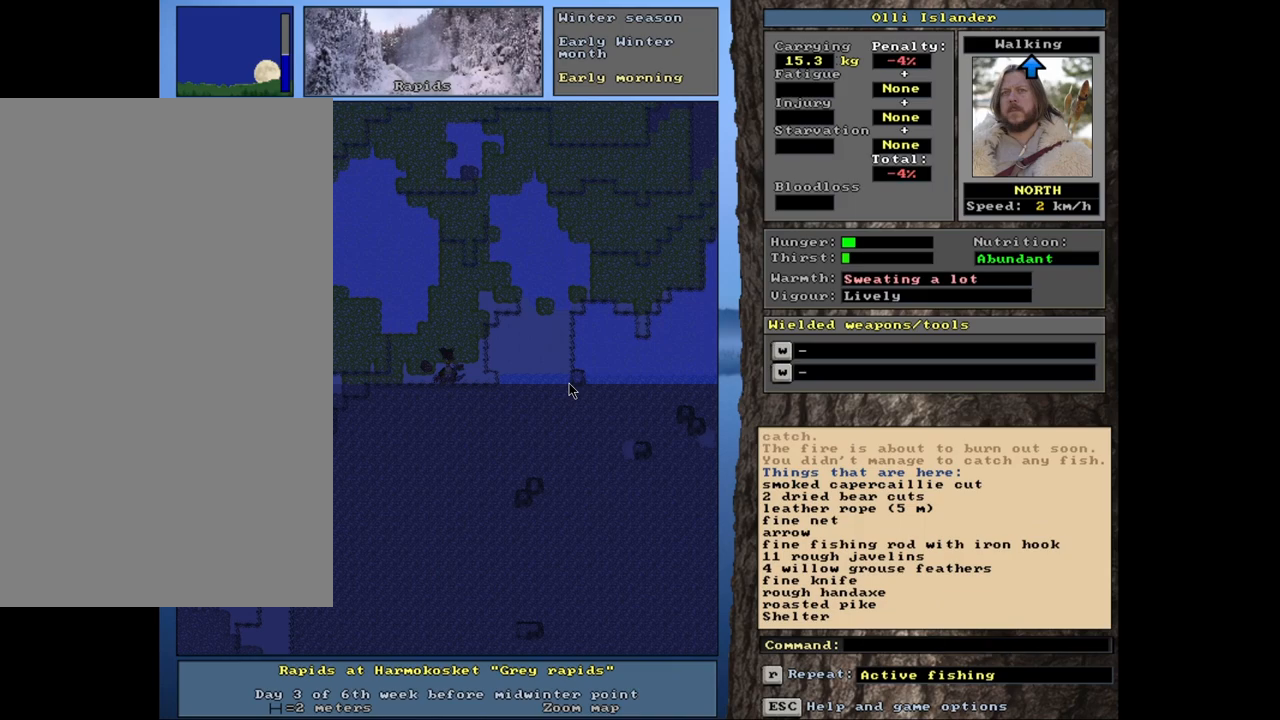
{"keys": [], "mouse": [], "events": []}
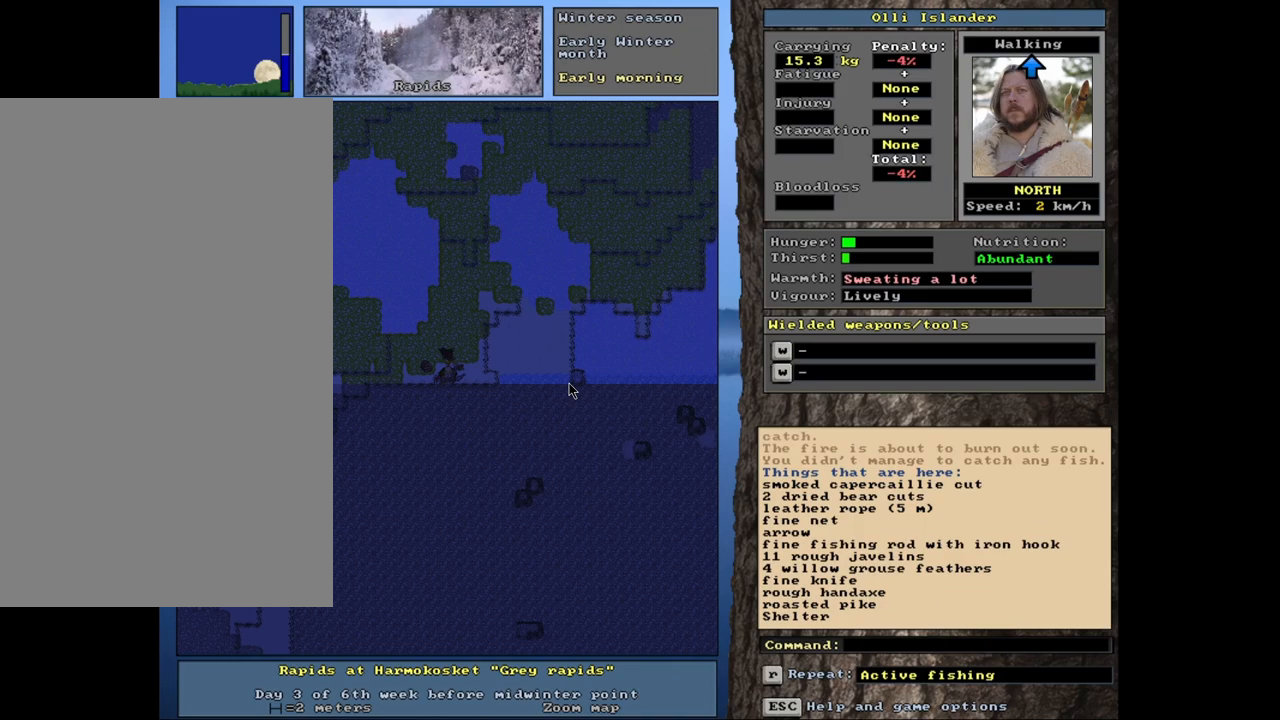
{"keys": [], "mouse": [], "events": [[367, "q", "down"], [500, "q", "up"]]}
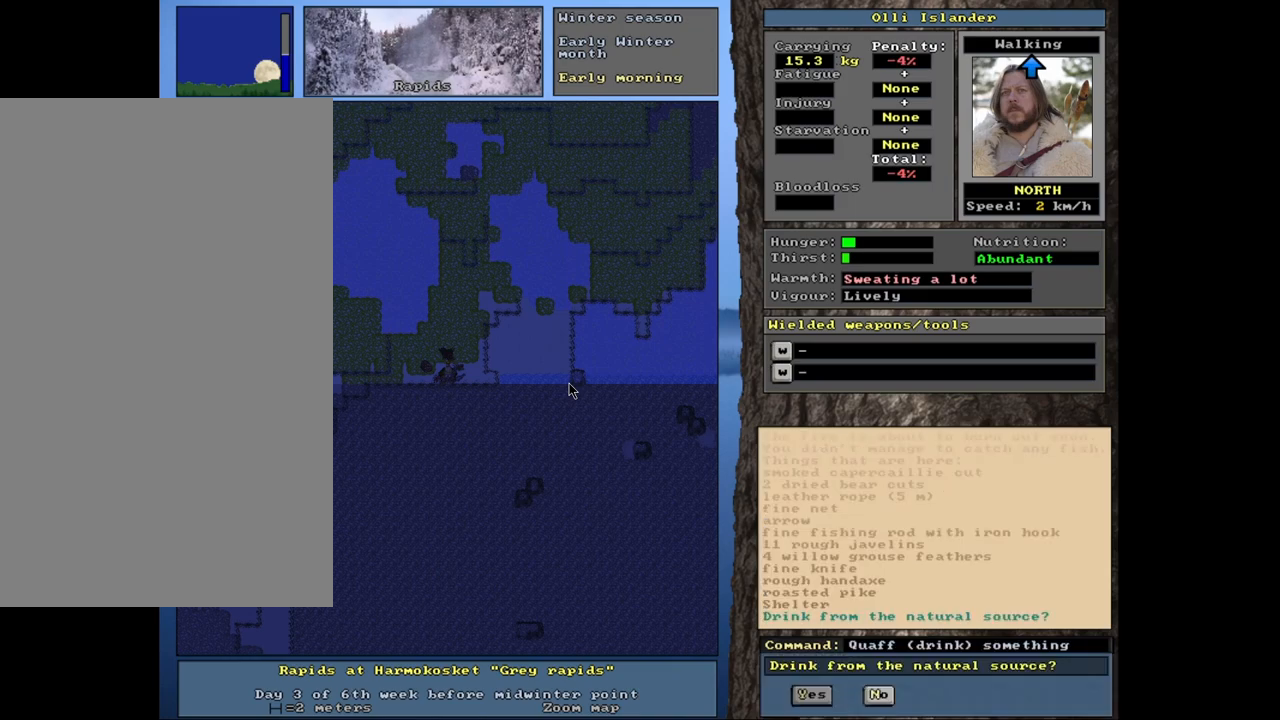
{"keys": [], "mouse": [], "events": []}
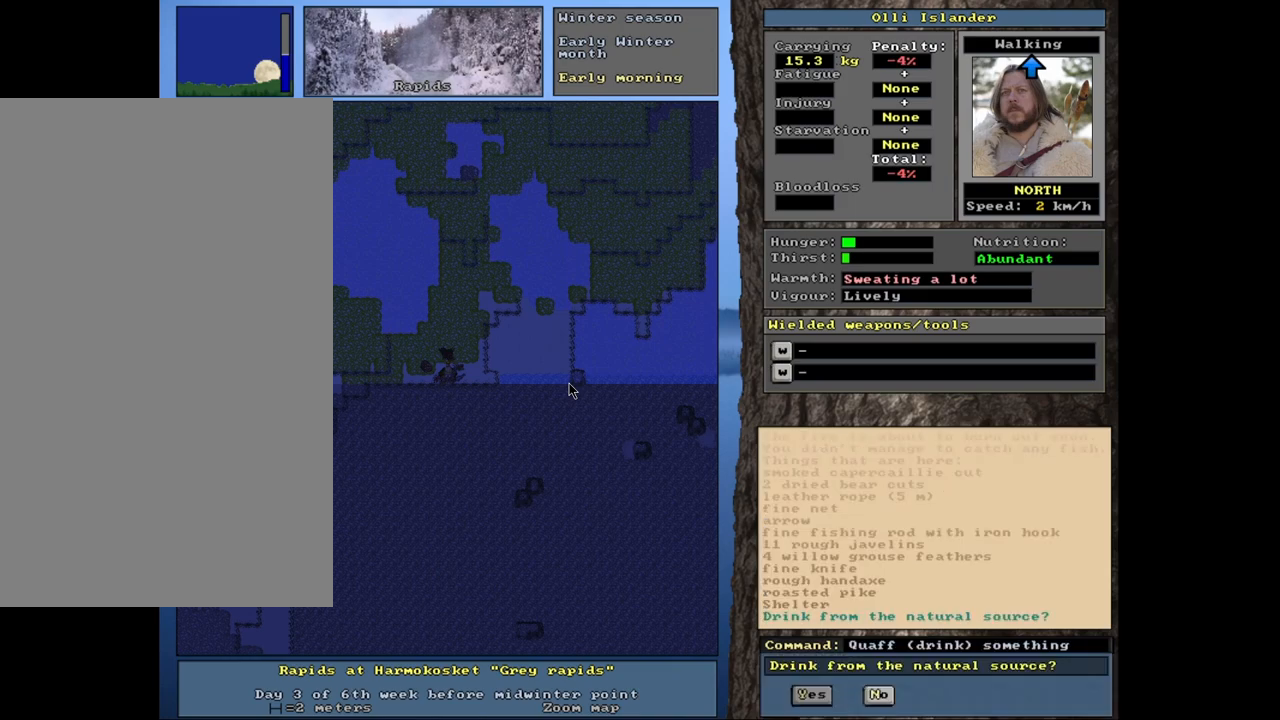
{"keys": ["y"], "mouse": [], "events": [[500, "y", "down"]]}
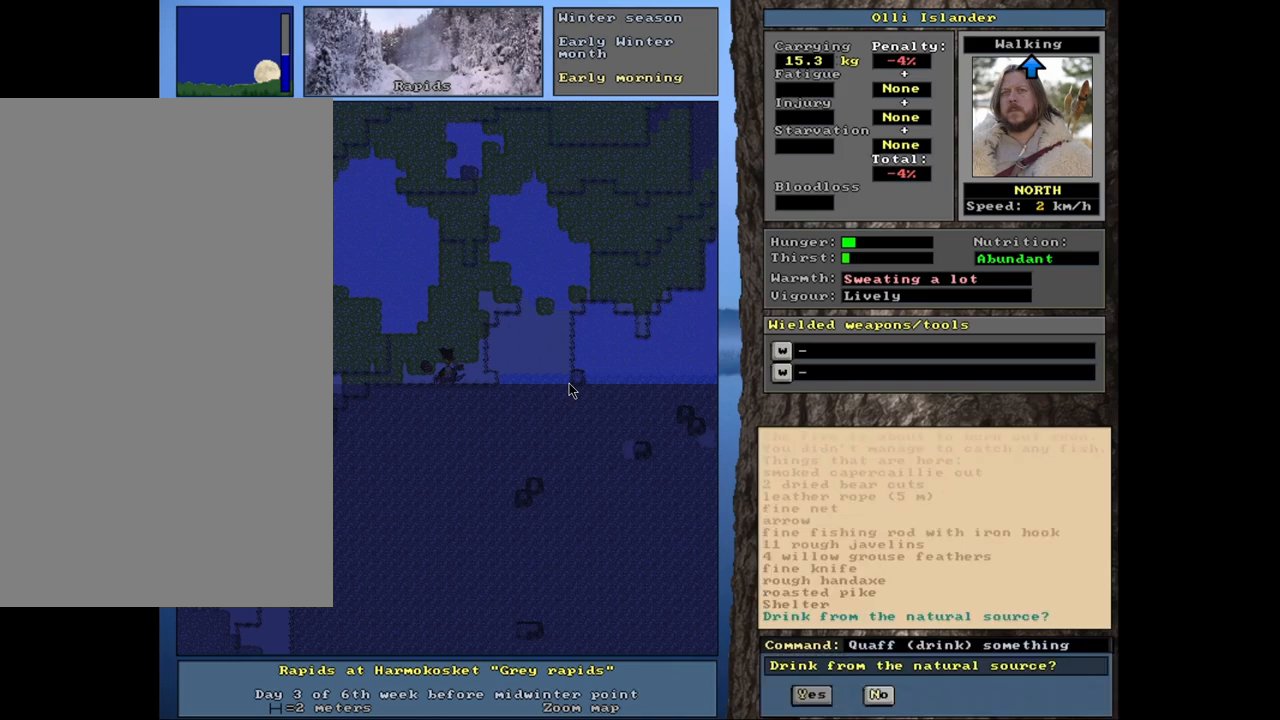
{"keys": [], "mouse": [], "events": [[83, "y", "up"]]}
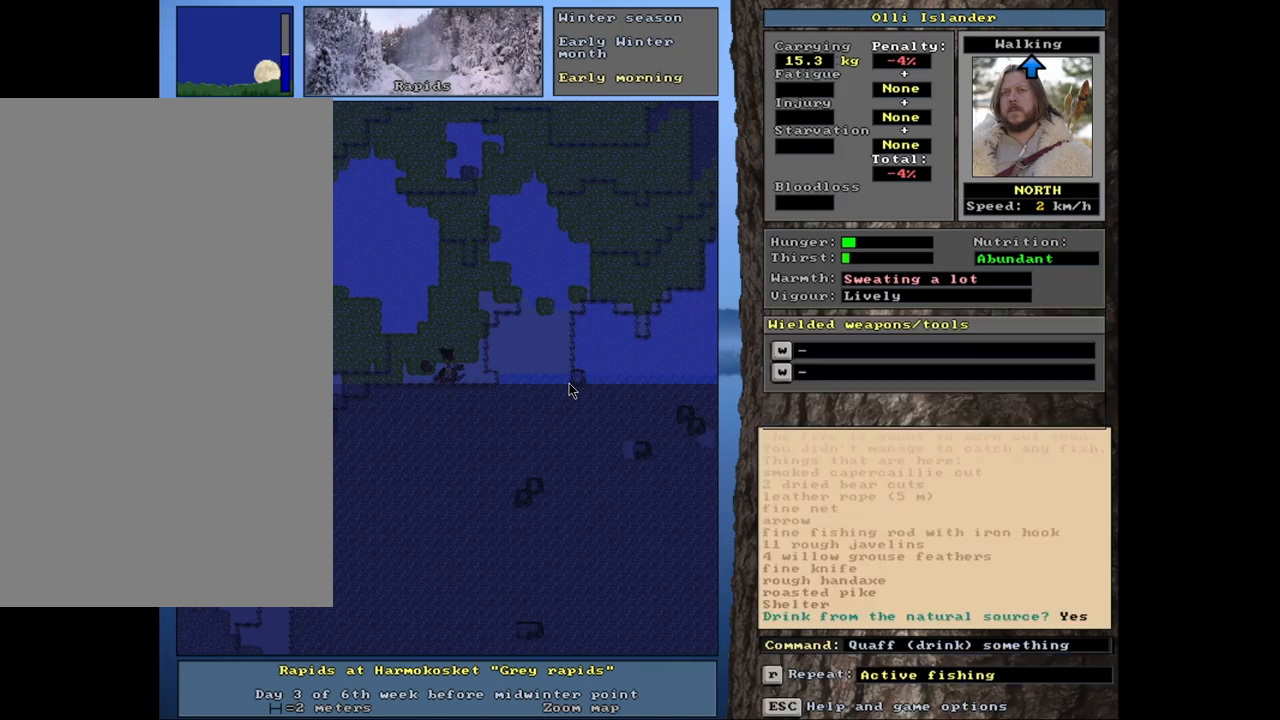
{"keys": [], "mouse": [], "events": [[250, "g", "down"], [350, "g", "up"]]}
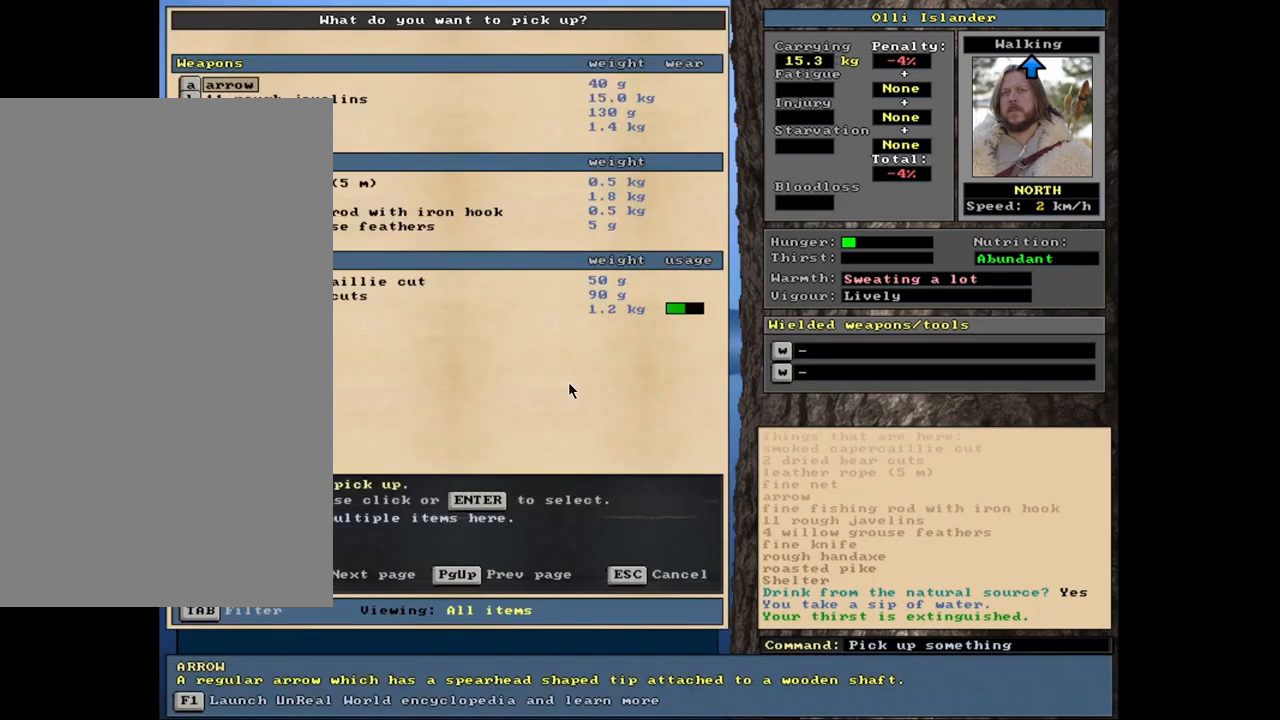
{"keys": [], "mouse": [], "events": []}
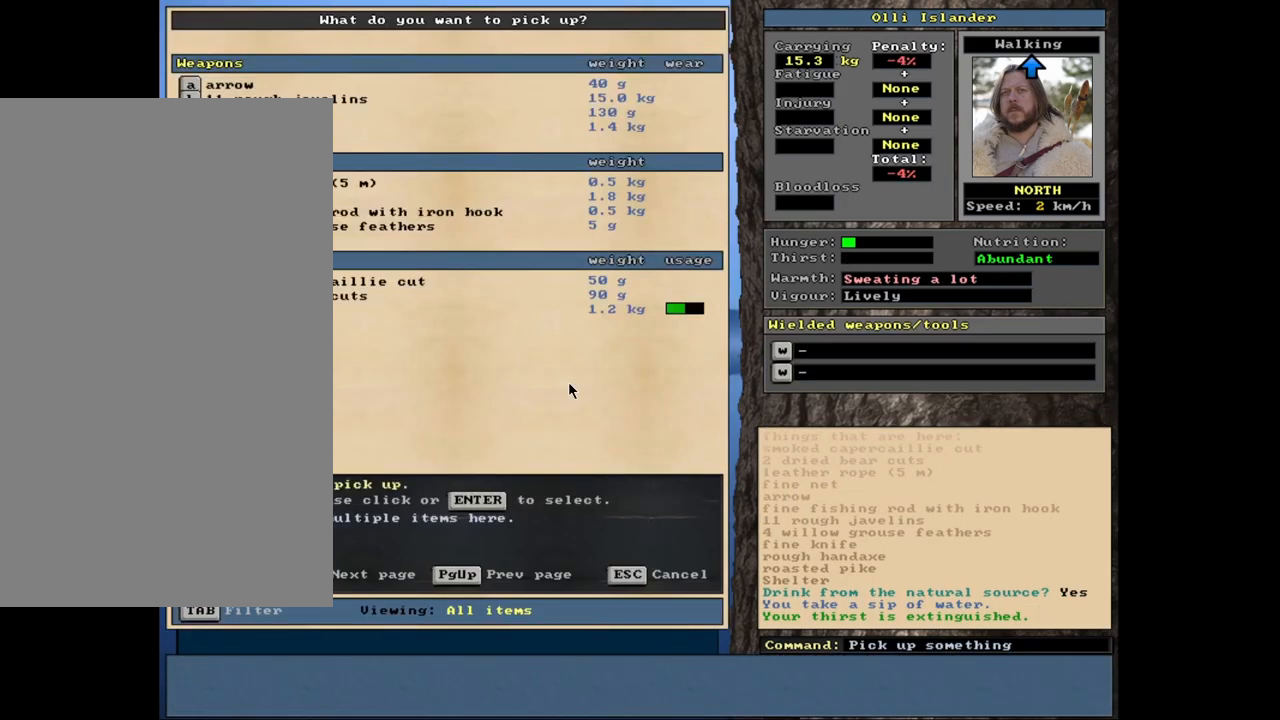
{"keys": [], "mouse": [], "events": [[33, "return", "down"], [133, "return", "up"], [217, "space", "down"], [267, "space", "up"], [350, "e", "down"], [467, "e", "up"]]}
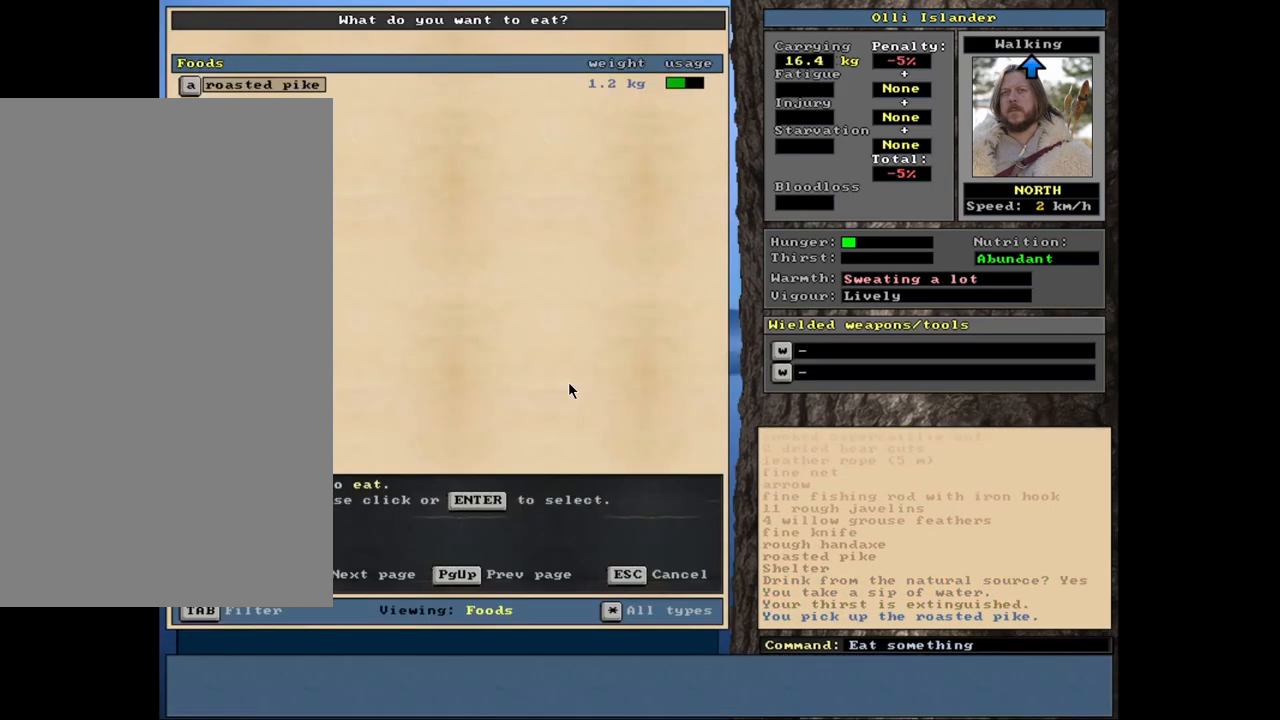
{"keys": [], "mouse": [], "events": [[267, "return", "down"], [350, "return", "up"]]}
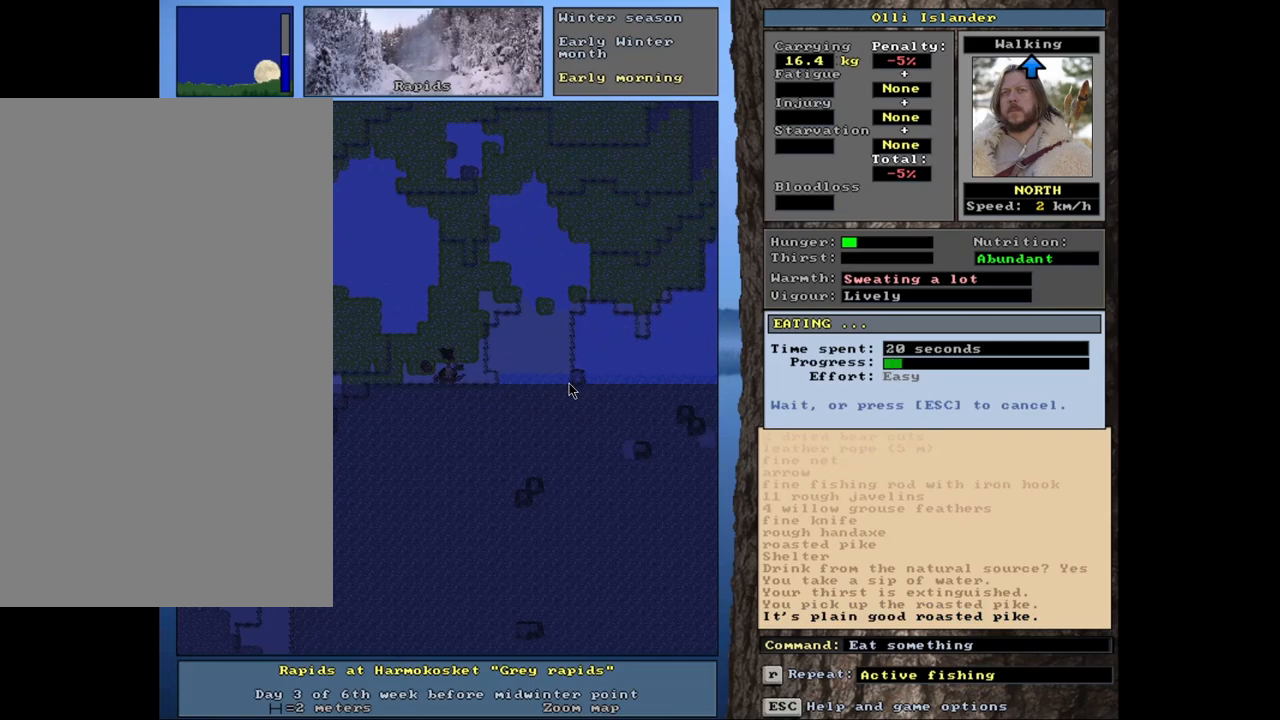
{"keys": [], "mouse": [], "events": []}
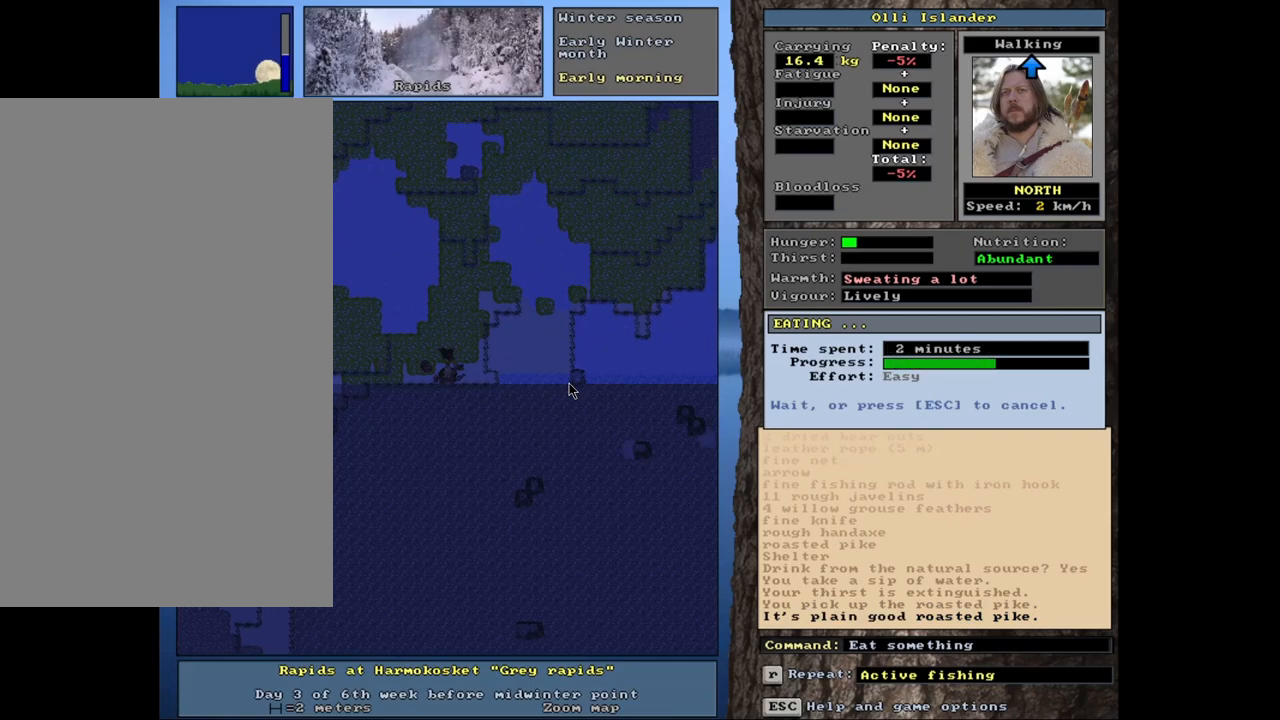
{"keys": [], "mouse": [], "events": []}
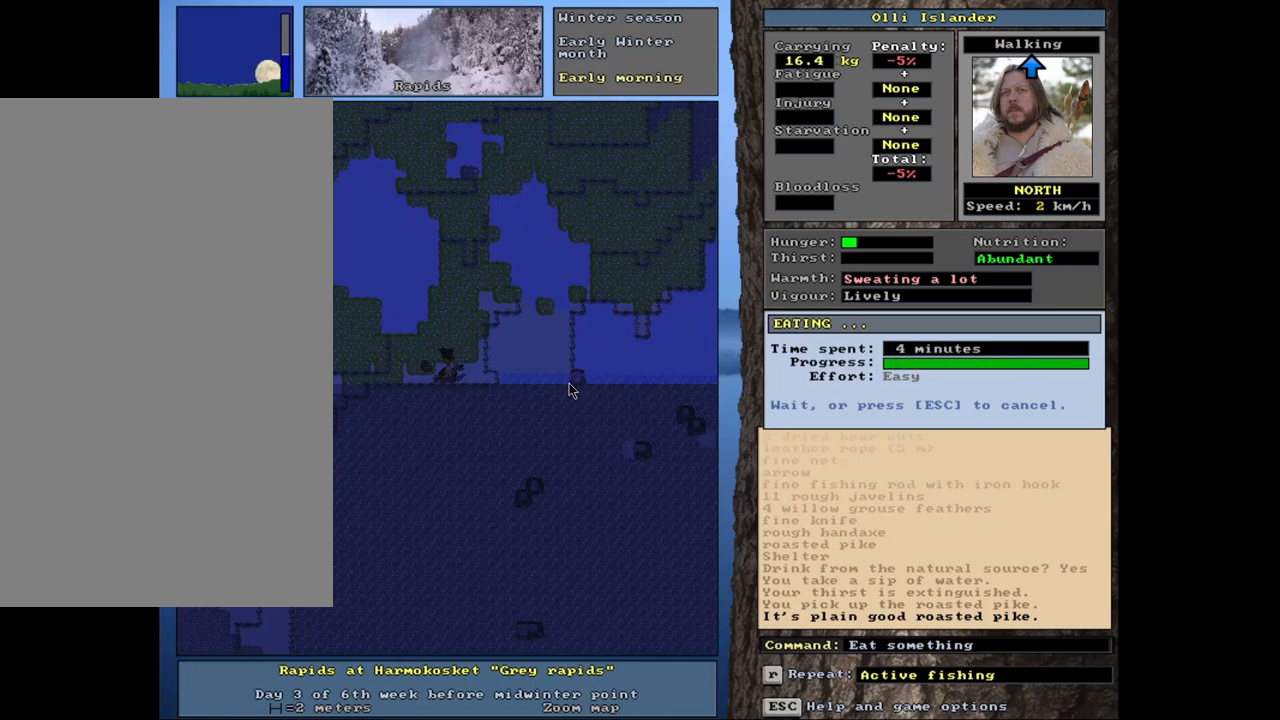
{"keys": ["d"], "mouse": [], "events": [[500, "d", "down"]]}
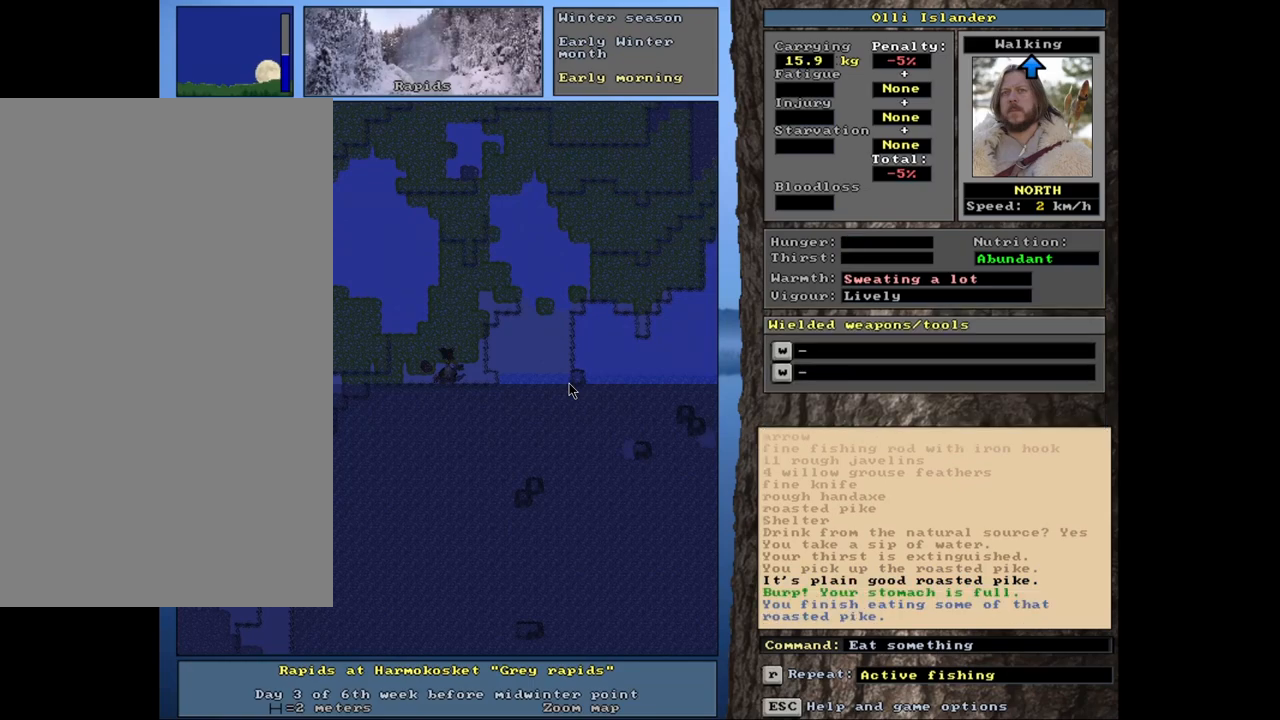
{"keys": [], "mouse": [], "events": [[133, "d", "up"]]}
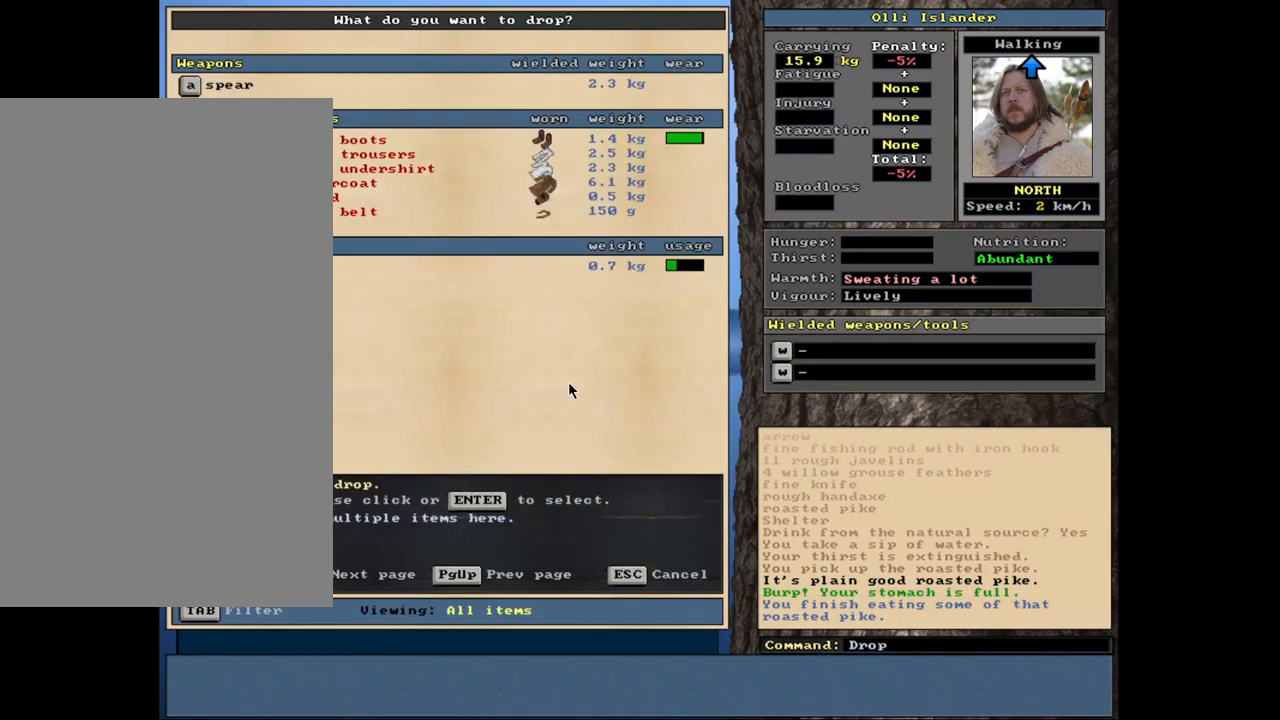
{"keys": [], "mouse": []}
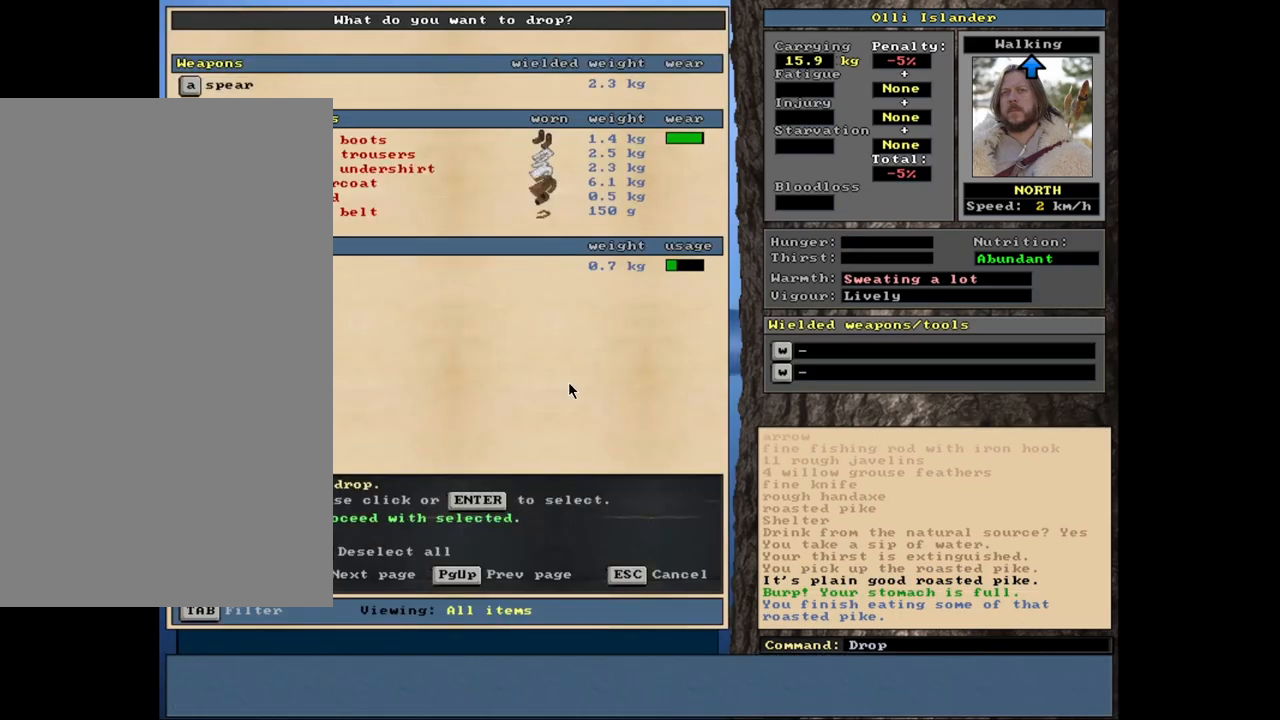
{"keys": ["alt_l", "f"], "mouse": [], "events": [[67, "space", "down"], [117, "space", "up"], [383, "alt_l", "down"], [483, "f", "down"]]}
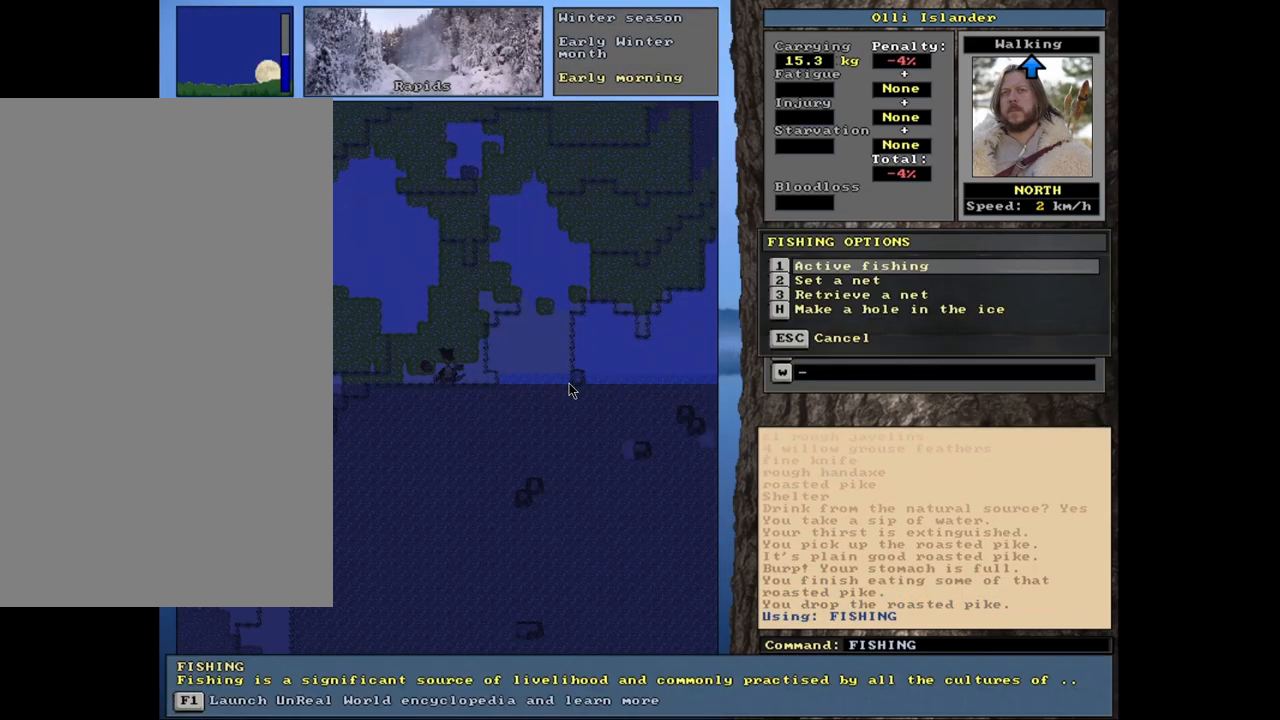
{"keys": [], "mouse": [], "events": [[150, "f", "up"], [200, "alt_l", "up"]]}